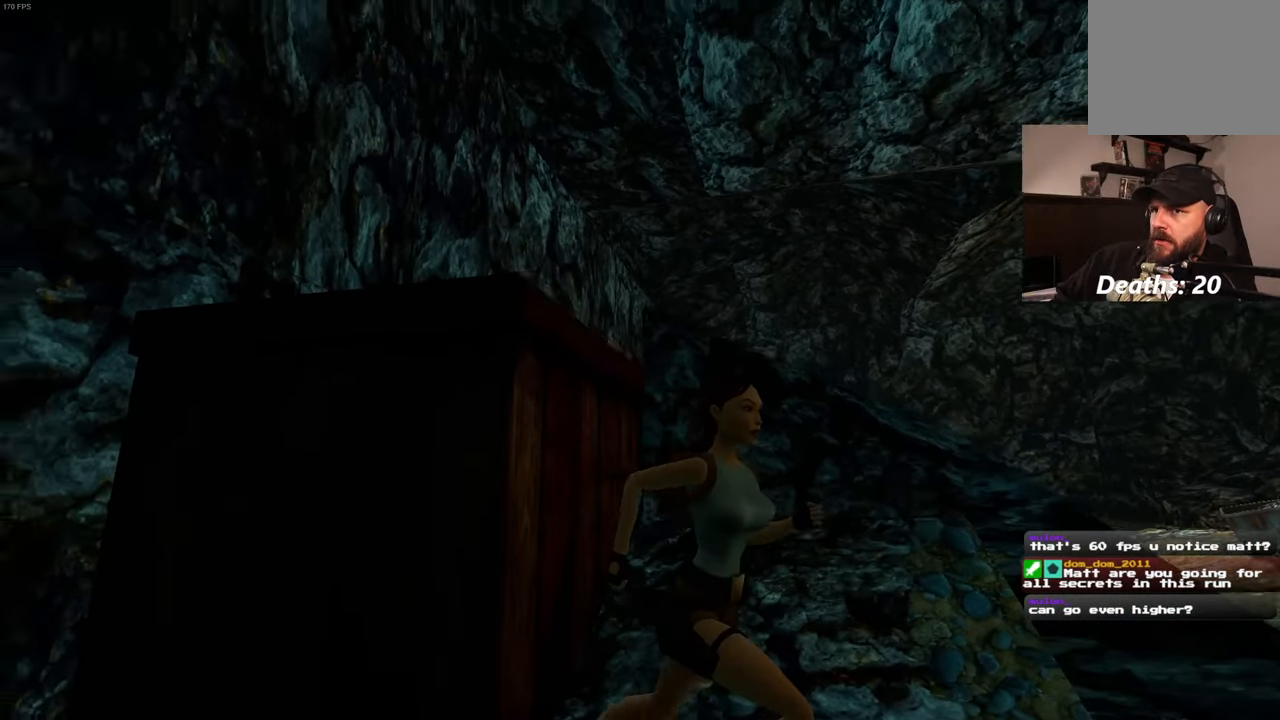
Gameplay with a controller (PlayStation layout); each line is a JSON object with the inputs held at the frame after it (dt_ms = milliseconds from this image to that frame). "events" lists button and stick changes between this image and that frame as [ms after this image, input, new state], when the widget could be followed in between. Not read: L3 R3 START.
{"dt_ms": 500, "buttons": [], "left_stick": "down-right", "right_stick": "left", "events": [[250, "right_stick", "center"], [400, "right_stick", "left"]]}
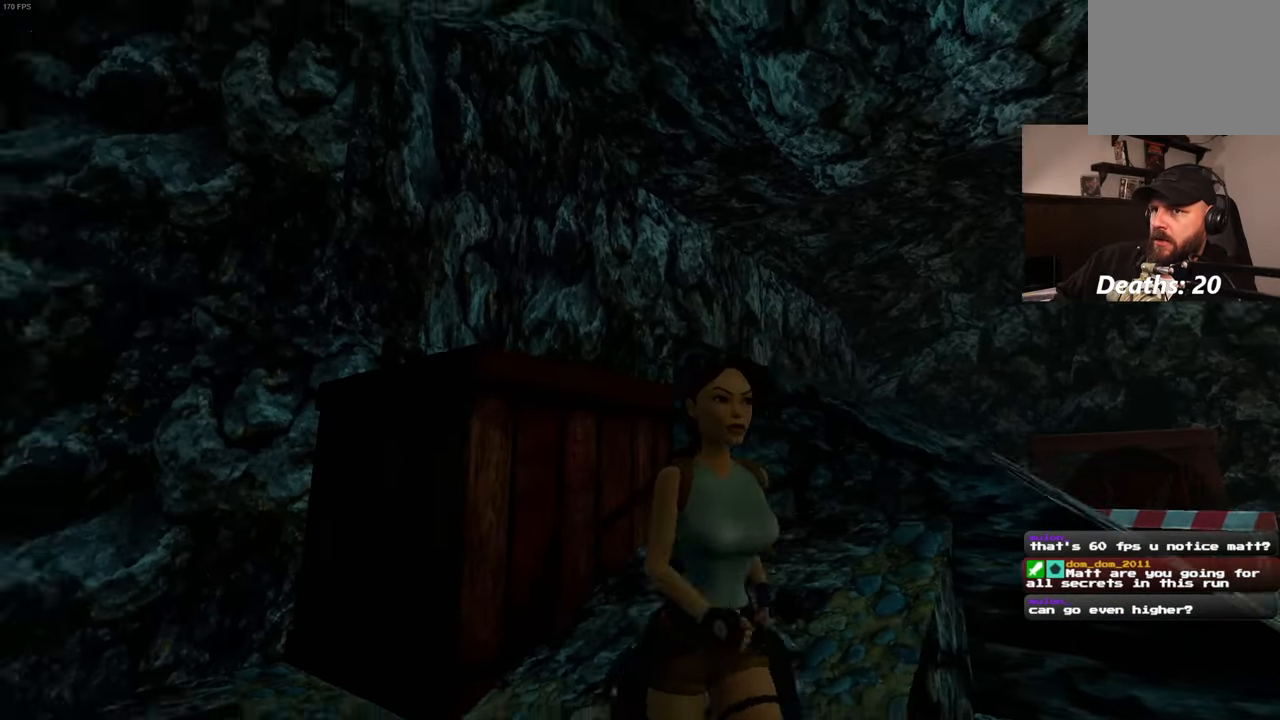
{"dt_ms": 500, "buttons": [], "left_stick": "down-left", "right_stick": "down-right", "events": [[17, "left_stick", "down"], [150, "right_stick", "center"], [367, "left_stick", "down-left"], [483, "right_stick", "down-right"]]}
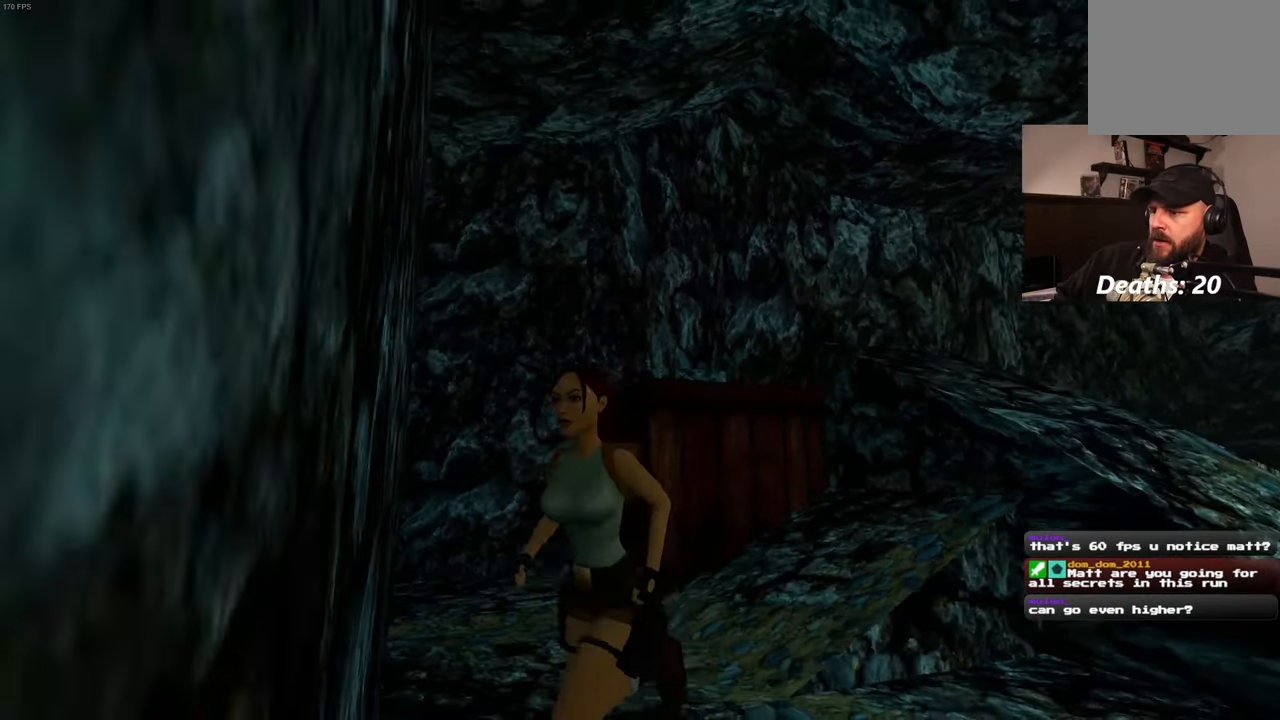
{"dt_ms": 500, "buttons": [], "left_stick": "up", "right_stick": "center", "events": [[50, "right_stick", "down"], [67, "left_stick", "down-right"], [183, "left_stick", "up-right"], [217, "right_stick", "center"], [367, "left_stick", "up"]]}
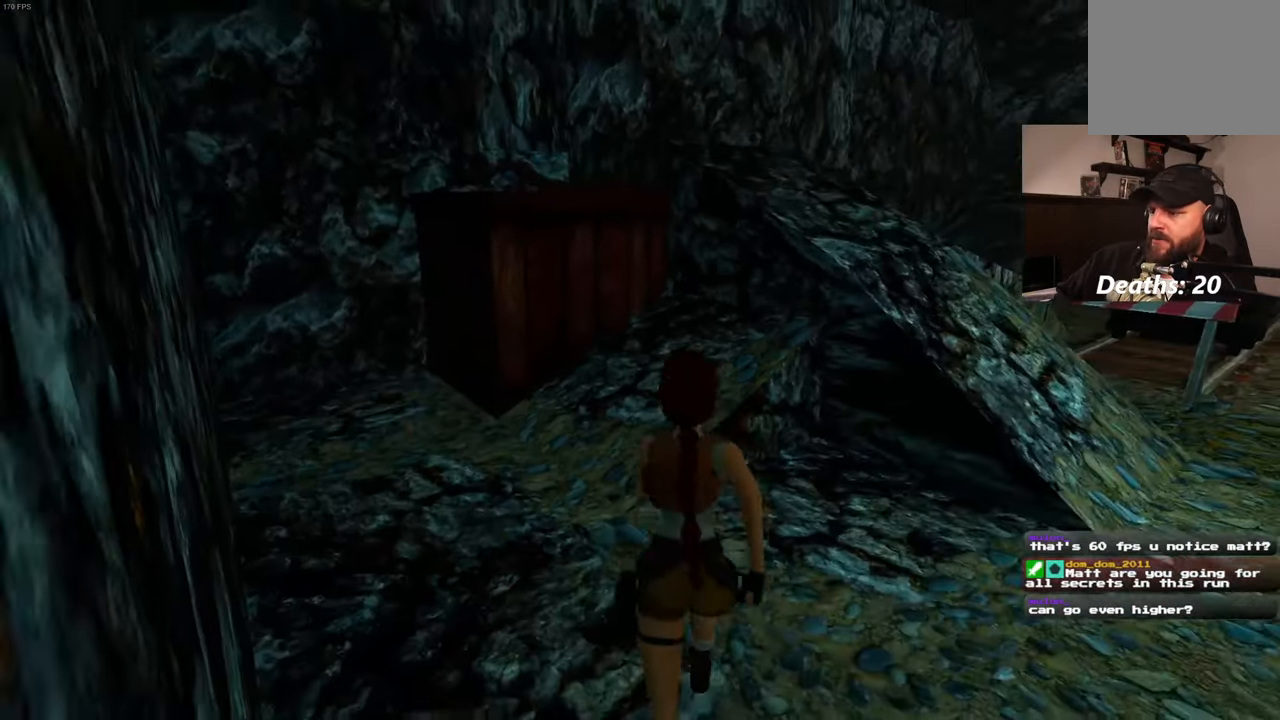
{"dt_ms": 500, "buttons": ["SQUARE"], "left_stick": "up", "right_stick": "center", "events": [[167, "SQUARE", "down"]]}
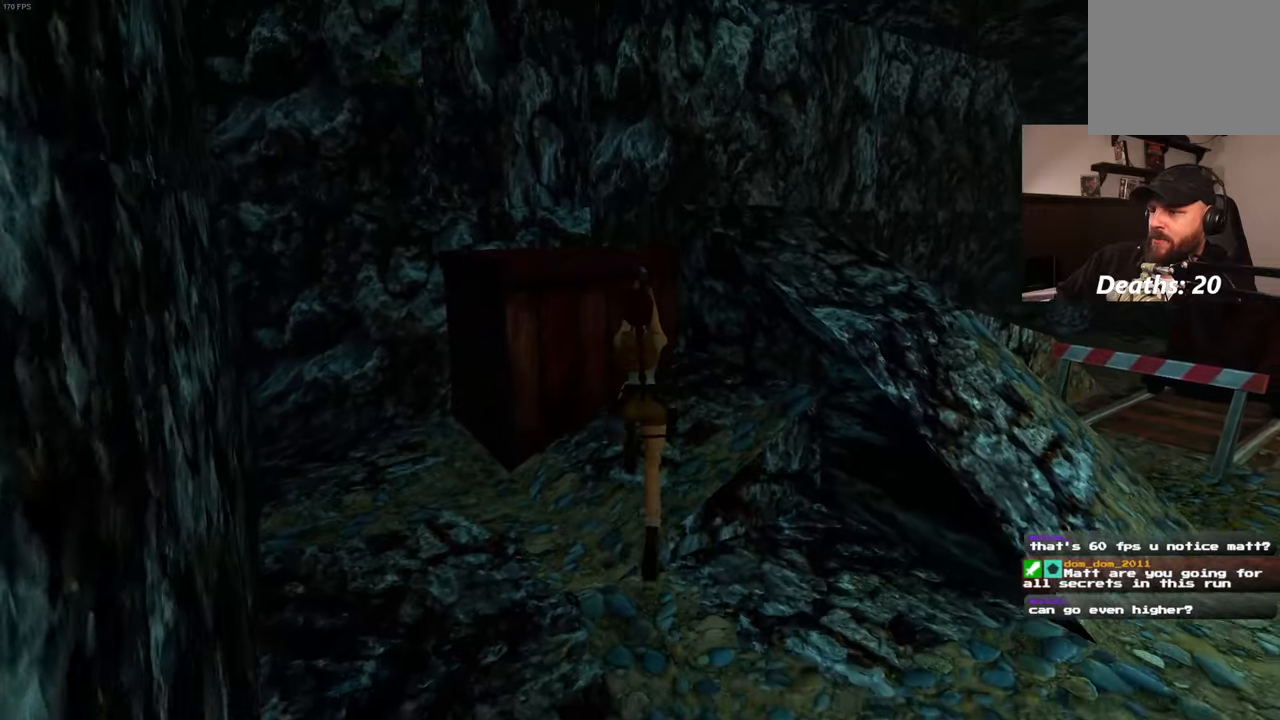
{"dt_ms": 500, "buttons": [], "left_stick": "up", "right_stick": "center", "events": [[317, "SQUARE", "up"]]}
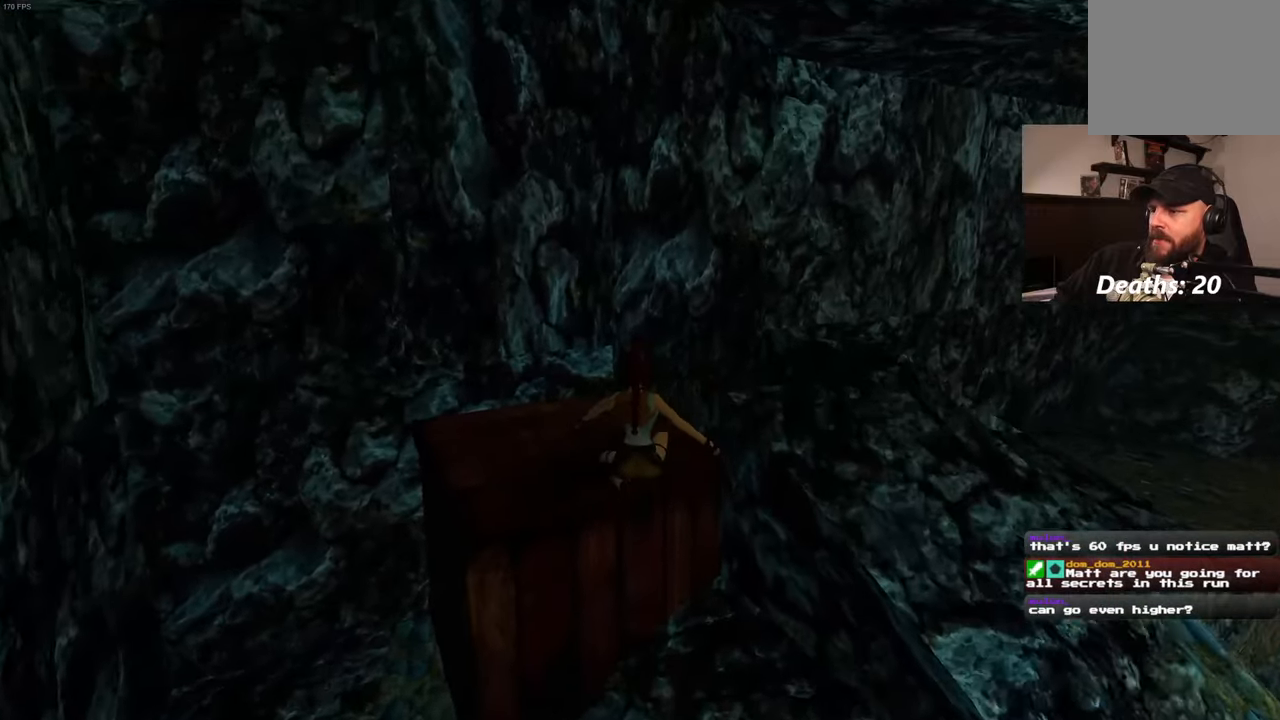
{"dt_ms": 500, "buttons": [], "left_stick": "up-right", "right_stick": "center", "events": [[300, "left_stick", "up-right"]]}
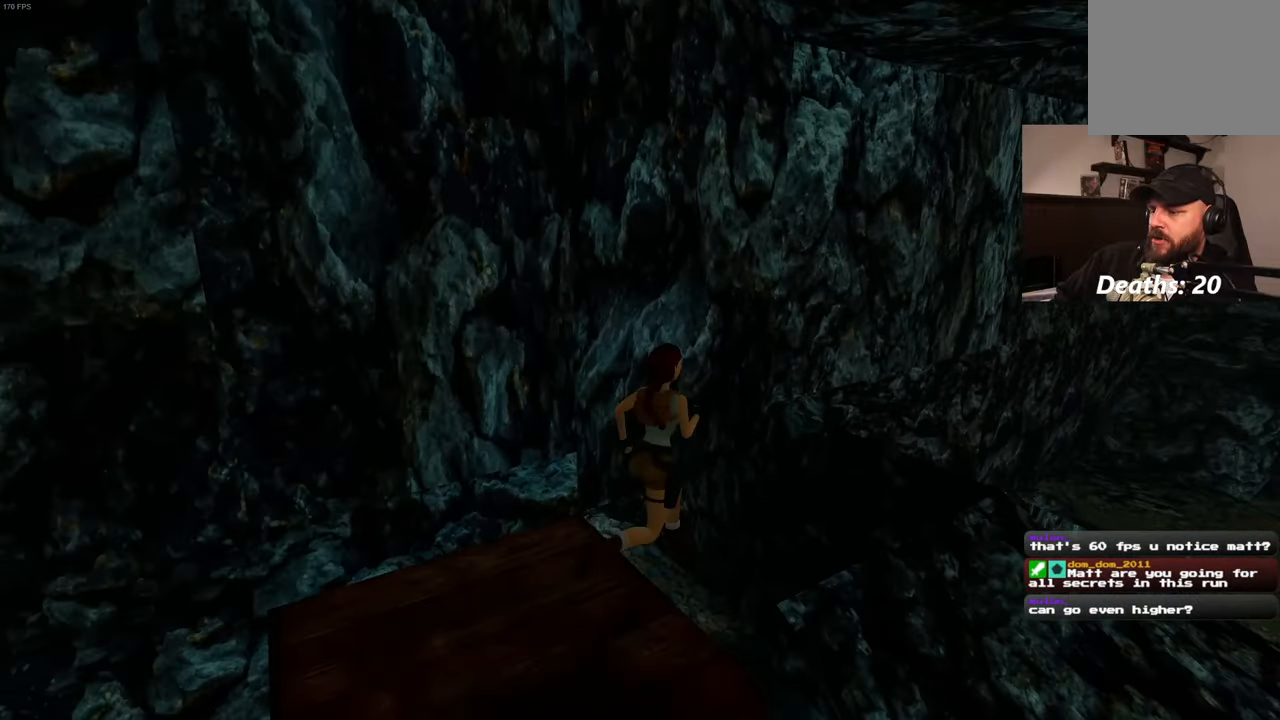
{"dt_ms": 500, "buttons": [], "left_stick": "up-left", "right_stick": "center", "events": [[250, "left_stick", "up-left"]]}
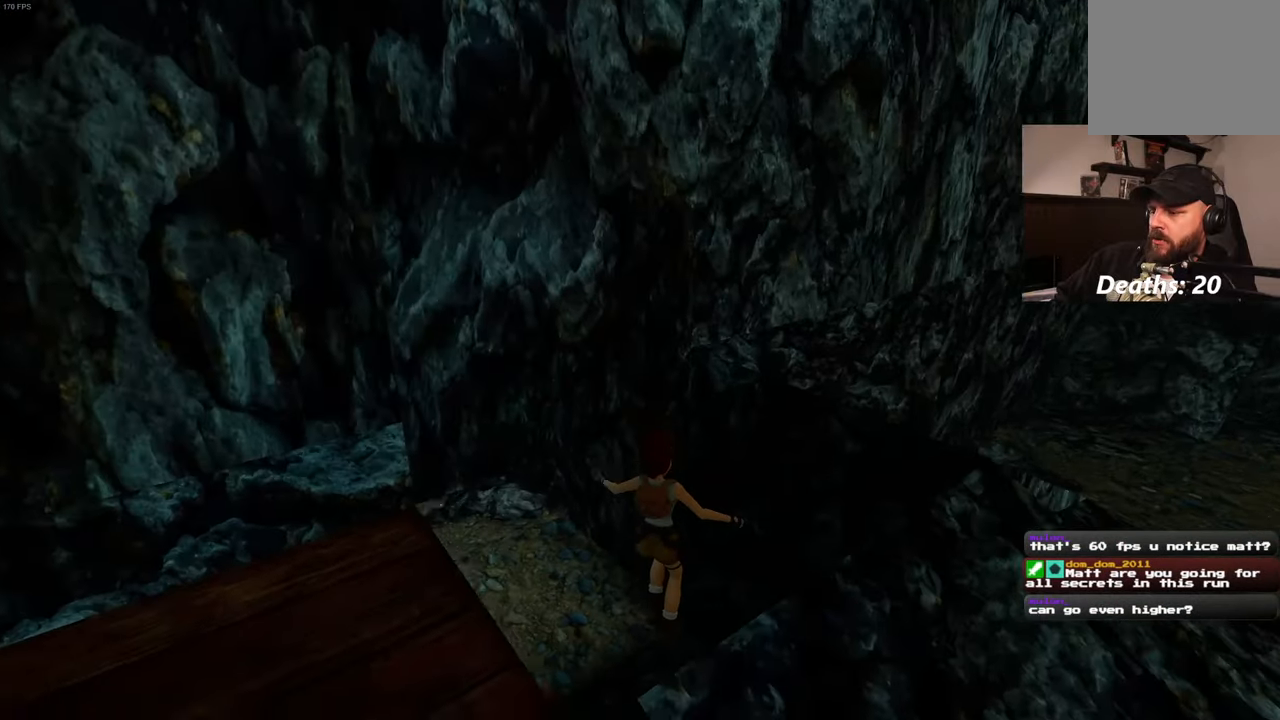
{"dt_ms": 500, "buttons": [], "left_stick": "up", "right_stick": "center", "events": [[117, "right_stick", "left"], [317, "left_stick", "up"], [317, "right_stick", "center"]]}
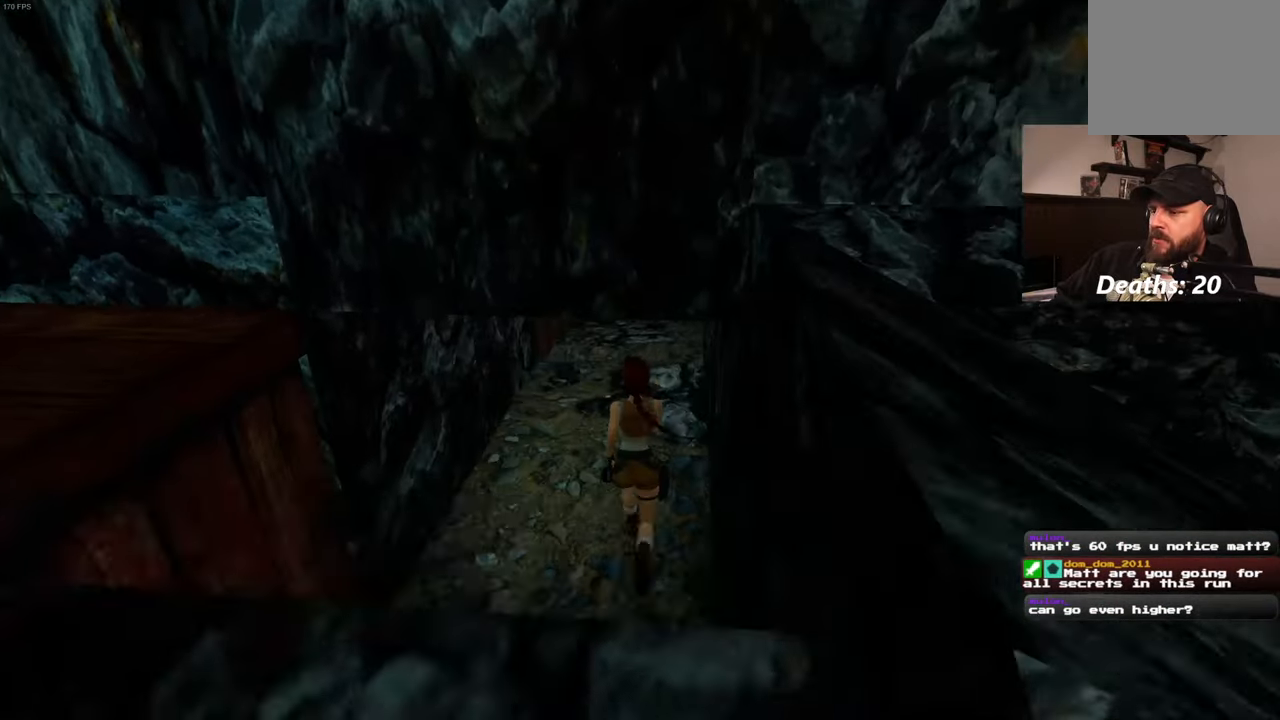
{"dt_ms": 500, "buttons": [], "left_stick": "up", "right_stick": "center", "events": [[217, "right_stick", "up"], [367, "right_stick", "center"]]}
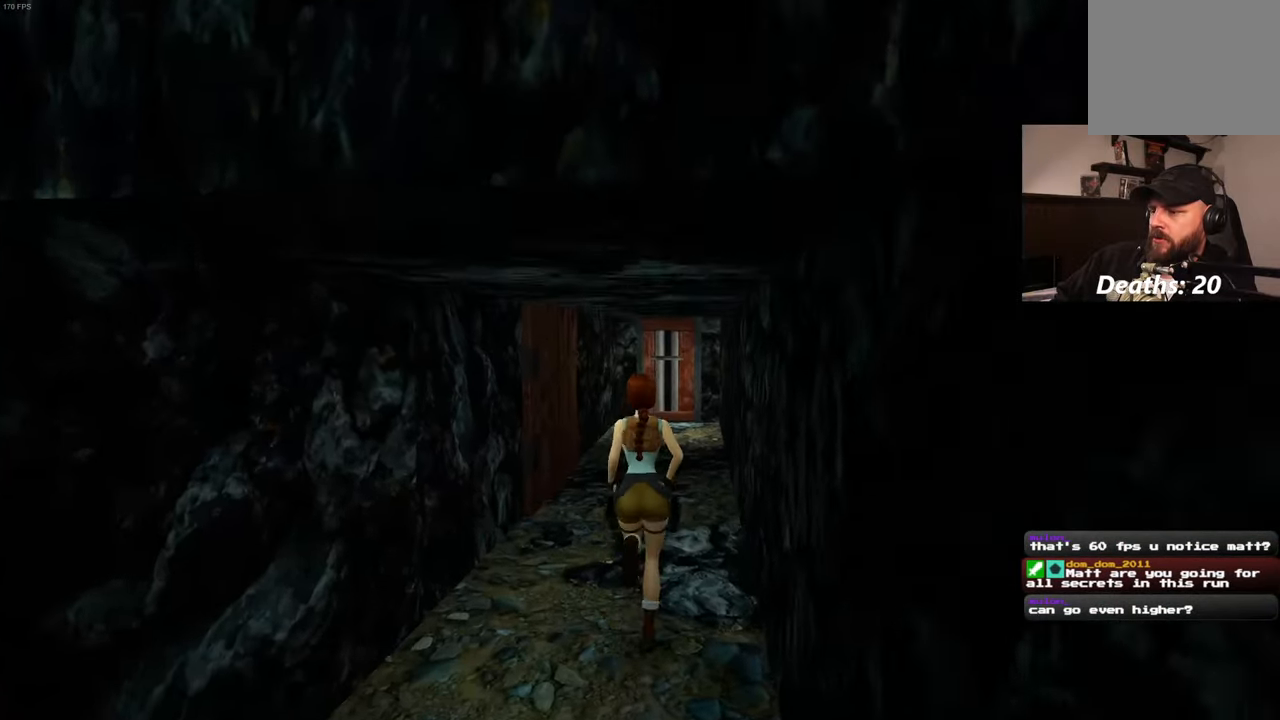
{"dt_ms": 500, "buttons": [], "left_stick": "up", "right_stick": "center", "events": []}
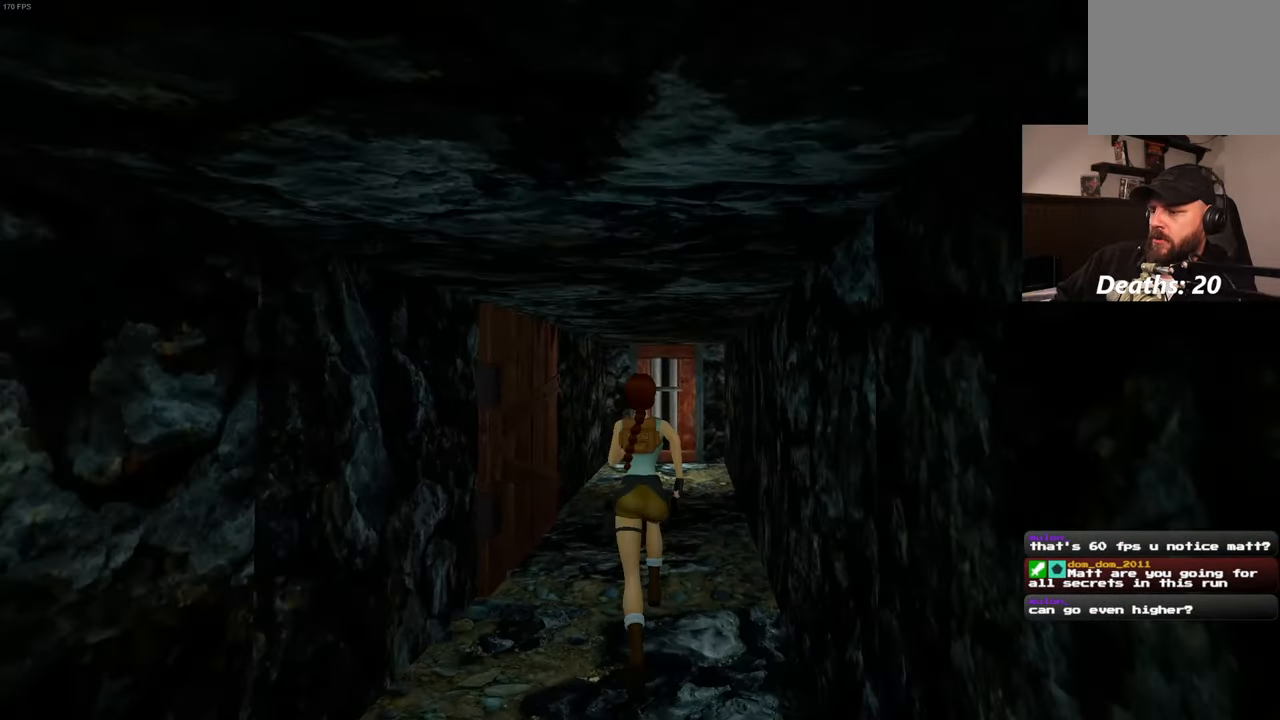
{"dt_ms": 500, "buttons": [], "left_stick": "up", "right_stick": "center", "events": []}
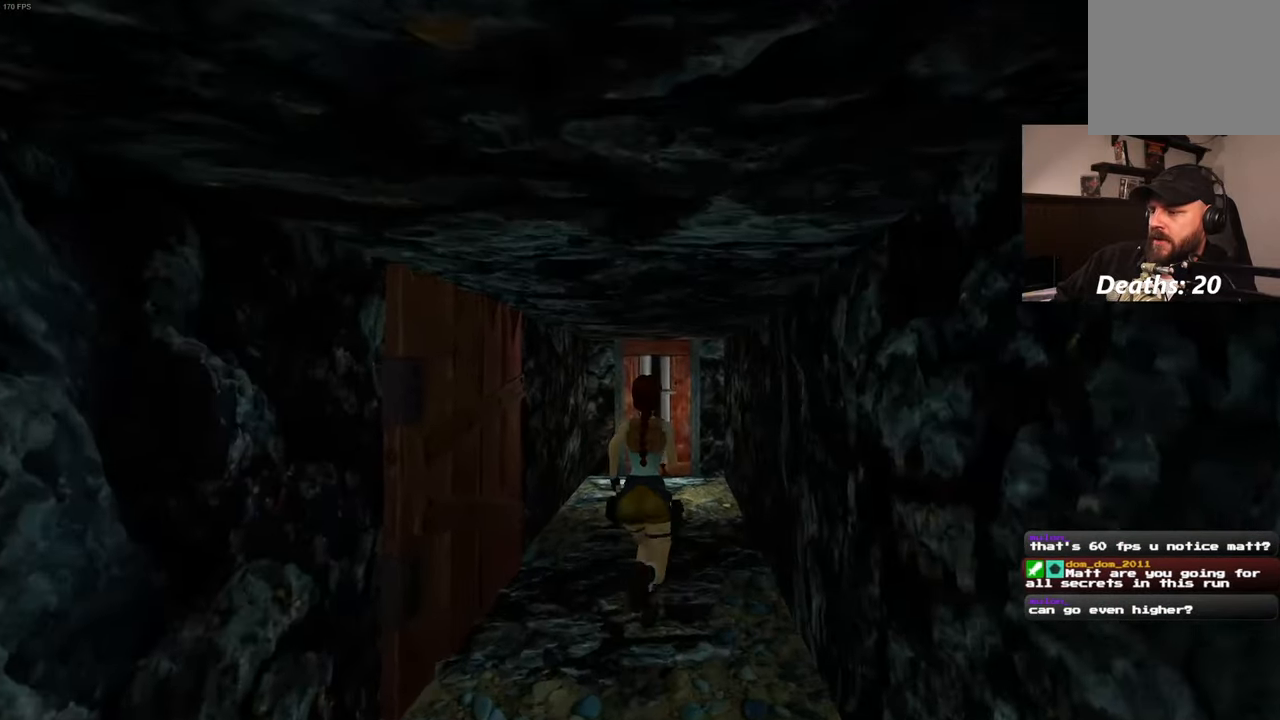
{"dt_ms": 500, "buttons": [], "left_stick": "up", "right_stick": "center", "events": []}
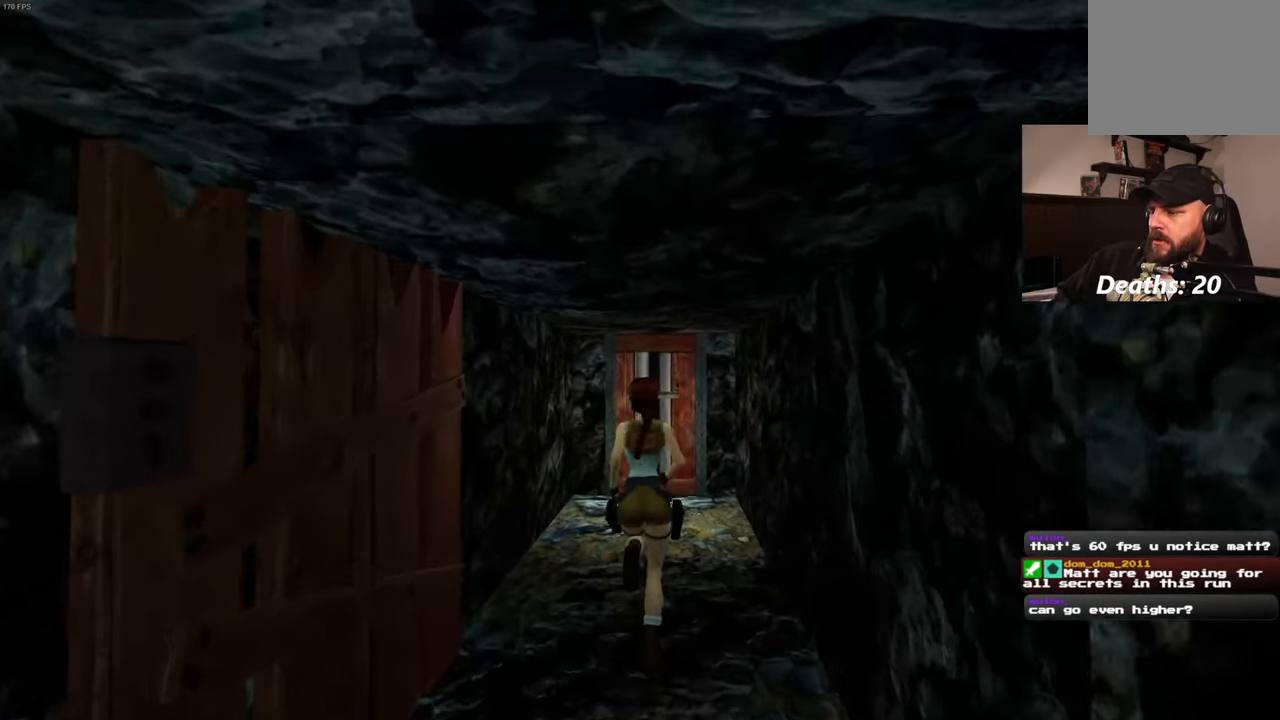
{"dt_ms": 500, "buttons": [], "left_stick": "up", "right_stick": "center", "events": []}
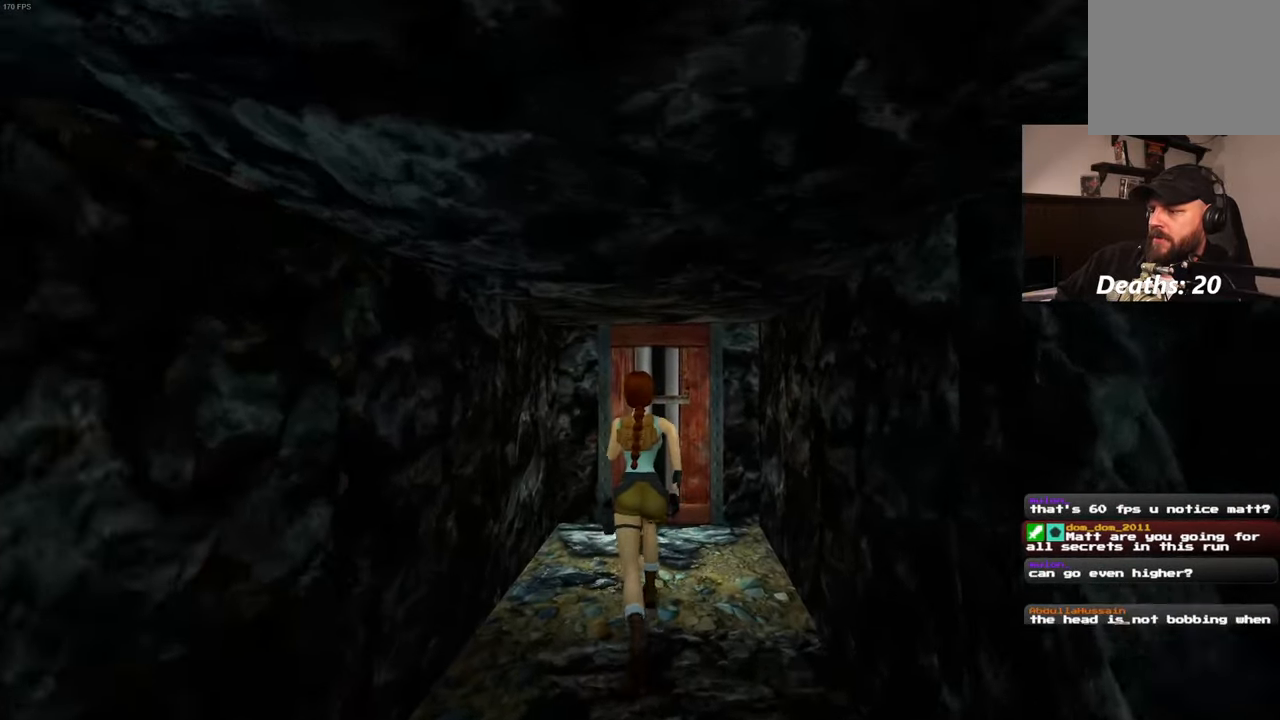
{"dt_ms": 500, "buttons": [], "left_stick": "up", "right_stick": "center", "events": []}
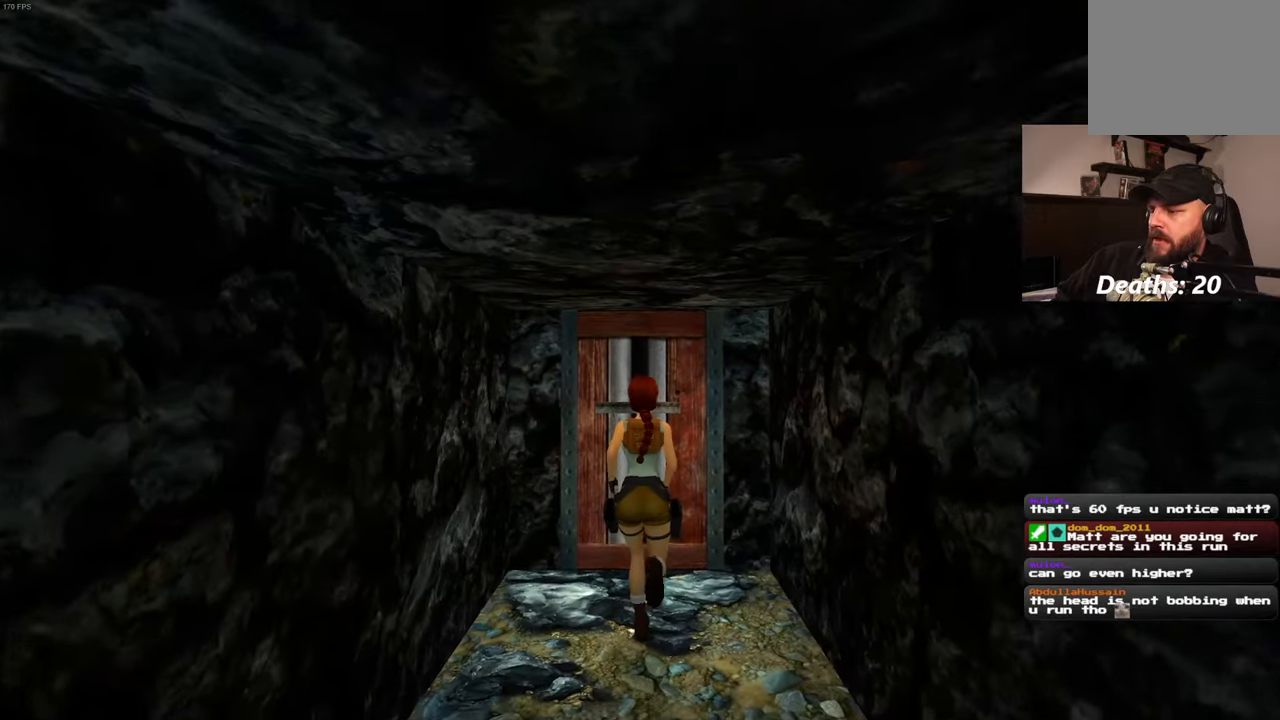
{"dt_ms": 500, "buttons": ["CROSS"], "left_stick": "center", "right_stick": "center", "events": [[150, "left_stick", "center"], [316, "CROSS", "down"]]}
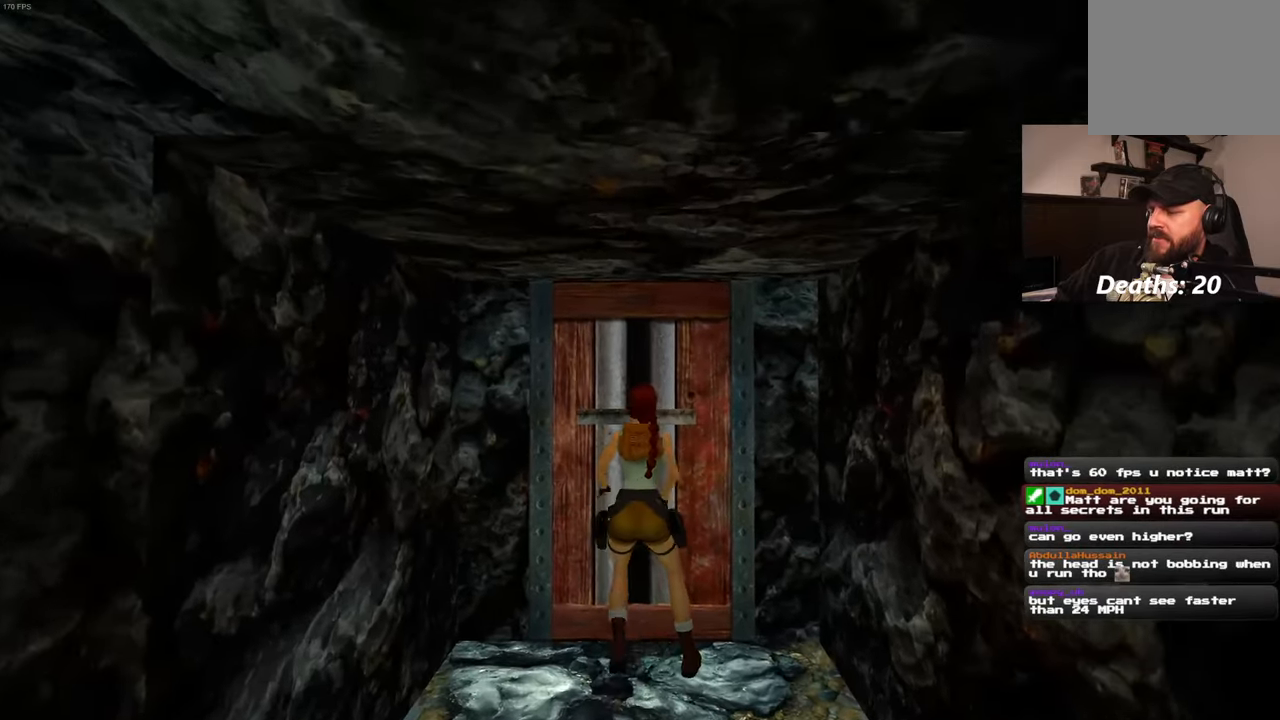
{"dt_ms": 500, "buttons": ["CROSS"], "left_stick": "center", "right_stick": "center", "events": []}
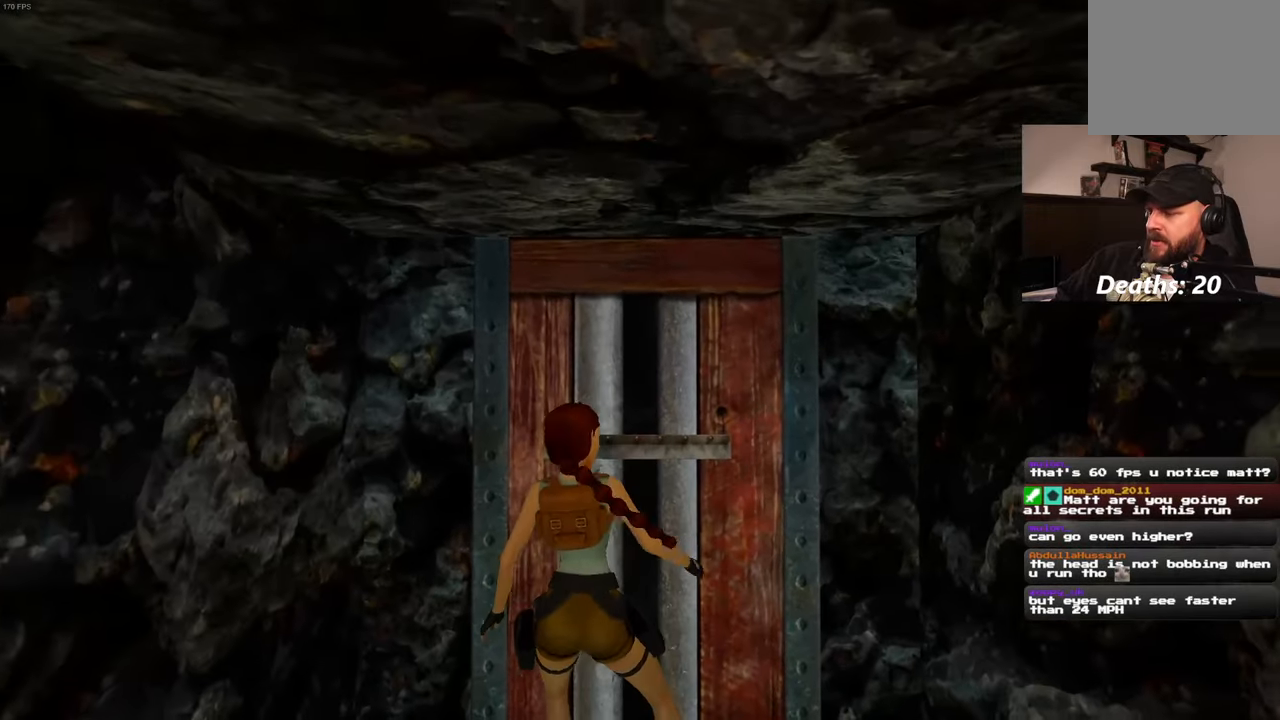
{"dt_ms": 500, "buttons": [], "left_stick": "center", "right_stick": "center", "events": [[333, "CROSS", "up"]]}
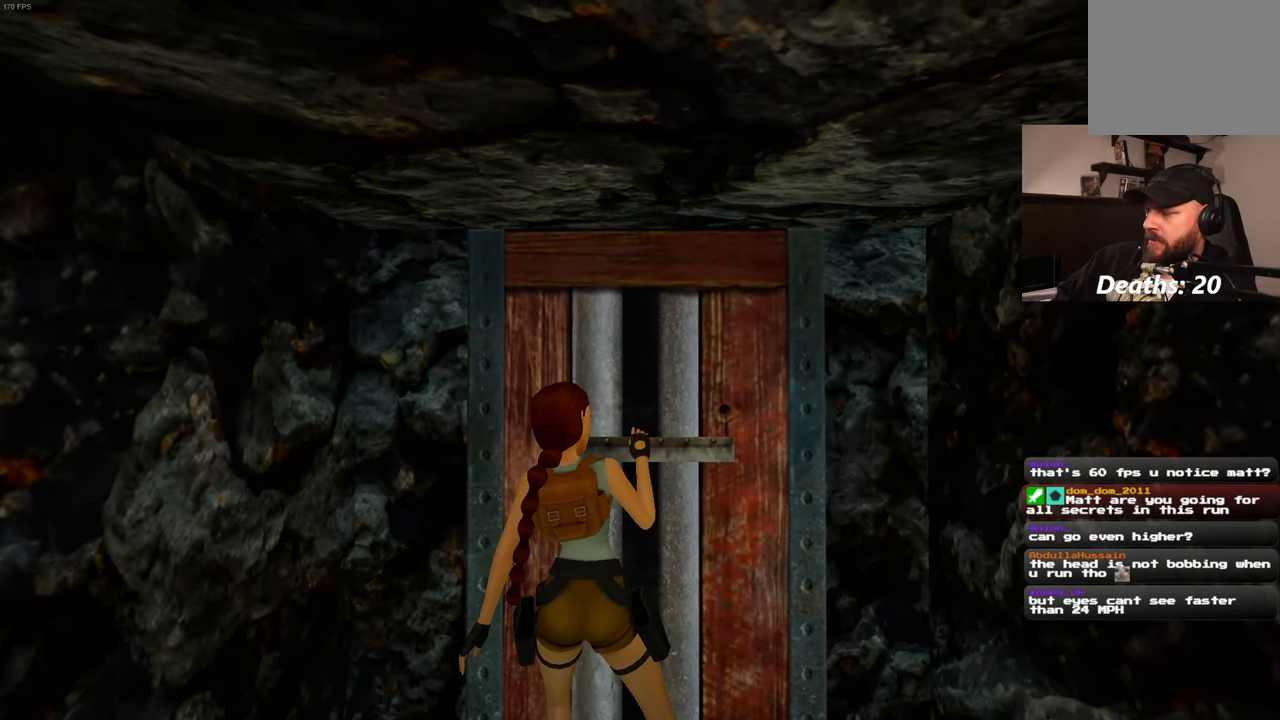
{"dt_ms": 500, "buttons": [], "left_stick": "center", "right_stick": "center", "events": []}
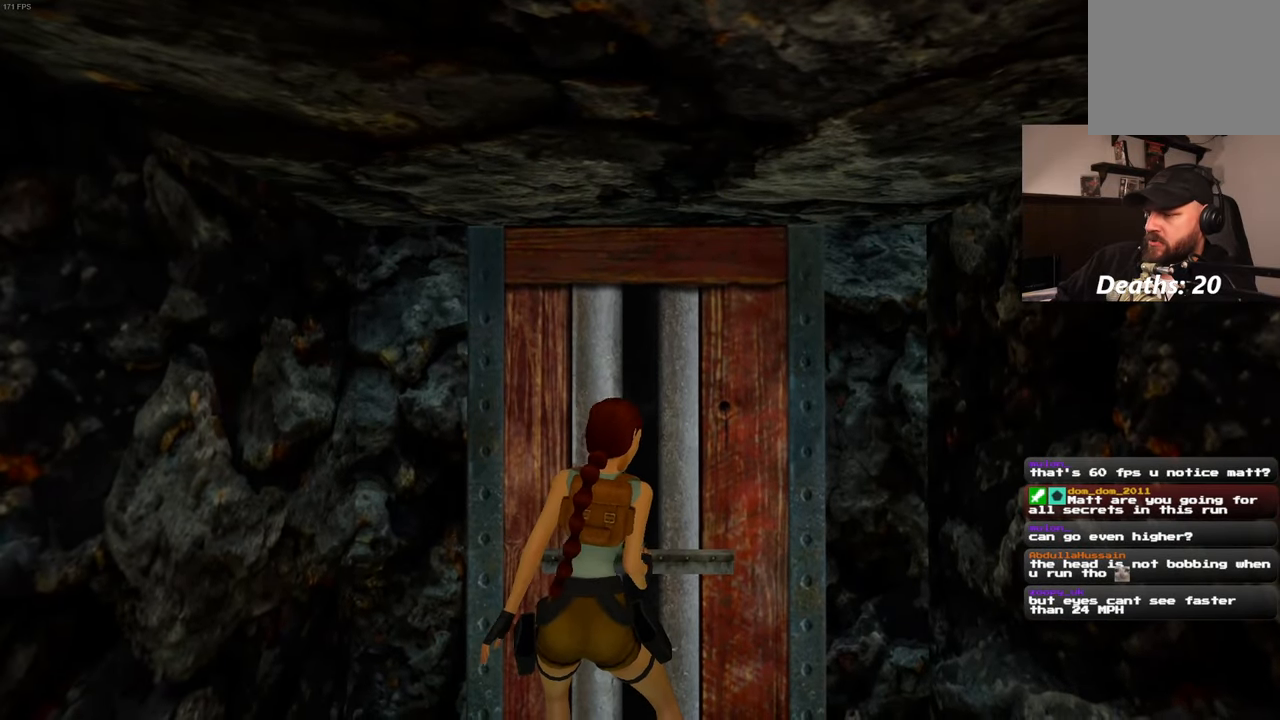
{"dt_ms": 500, "buttons": [], "left_stick": "center", "right_stick": "left", "events": [[416, "right_stick", "left"]]}
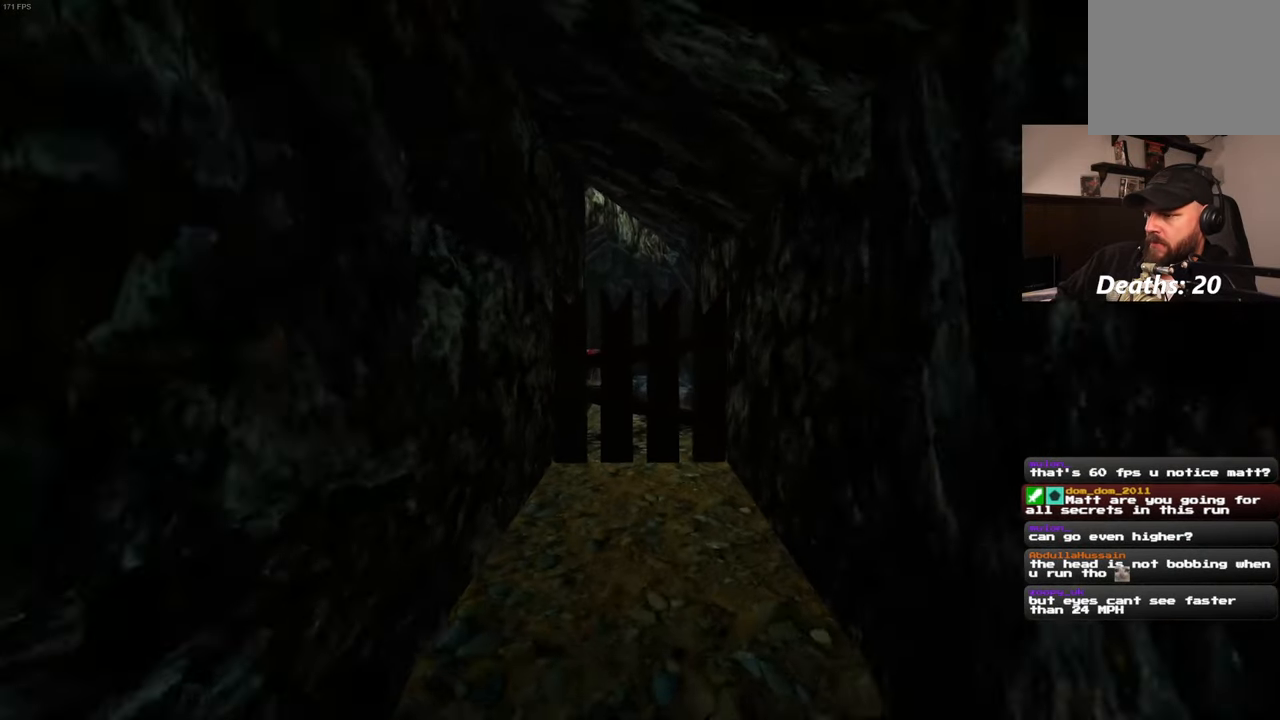
{"dt_ms": 500, "buttons": [], "left_stick": "center", "right_stick": "center", "events": [[450, "right_stick", "center"]]}
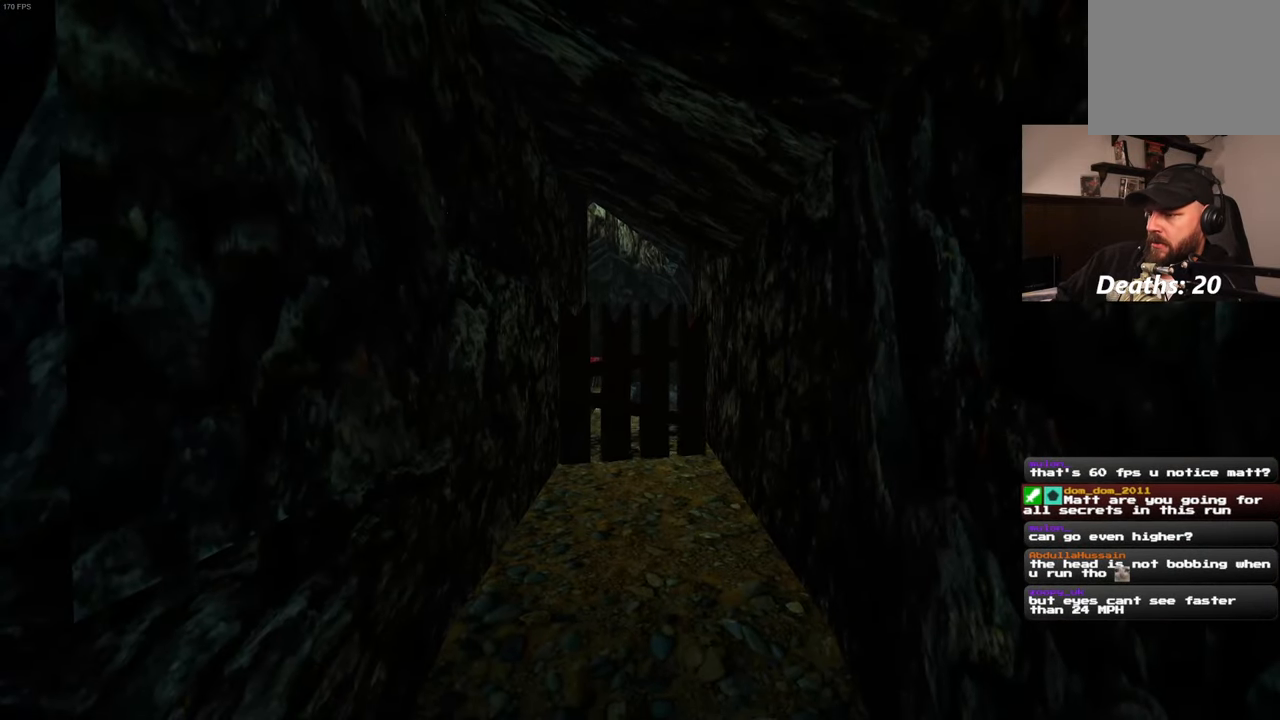
{"dt_ms": 500, "buttons": [], "left_stick": "down-left", "right_stick": "left", "events": [[183, "right_stick", "left"], [250, "left_stick", "down-left"]]}
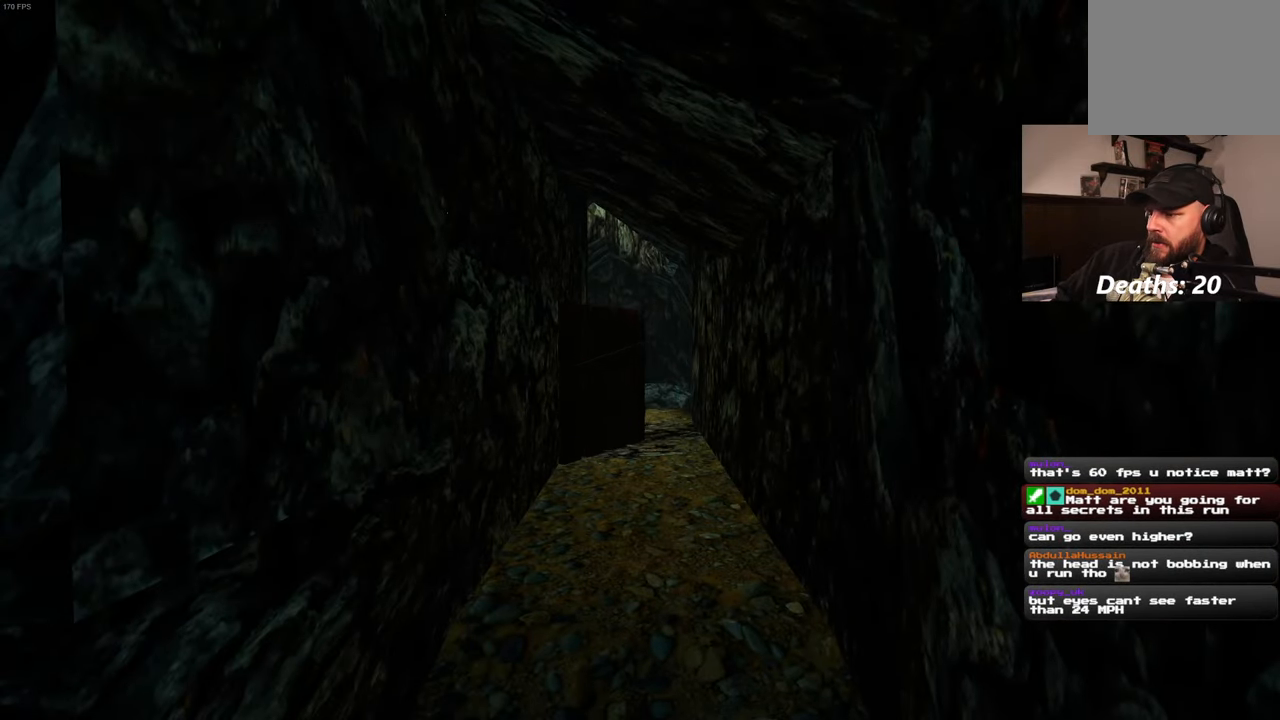
{"dt_ms": 500, "buttons": [], "left_stick": "down", "right_stick": "center", "events": [[133, "left_stick", "down"], [150, "right_stick", "center"]]}
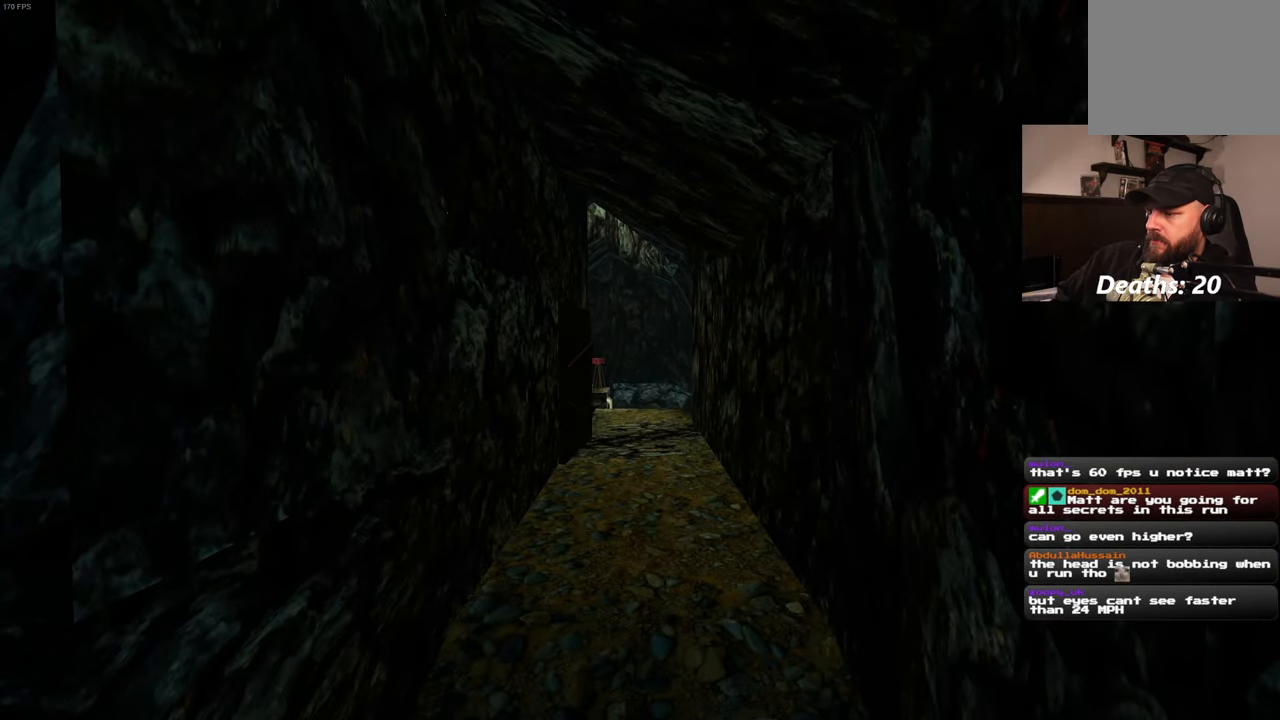
{"dt_ms": 500, "buttons": [], "left_stick": "down", "right_stick": "center", "events": []}
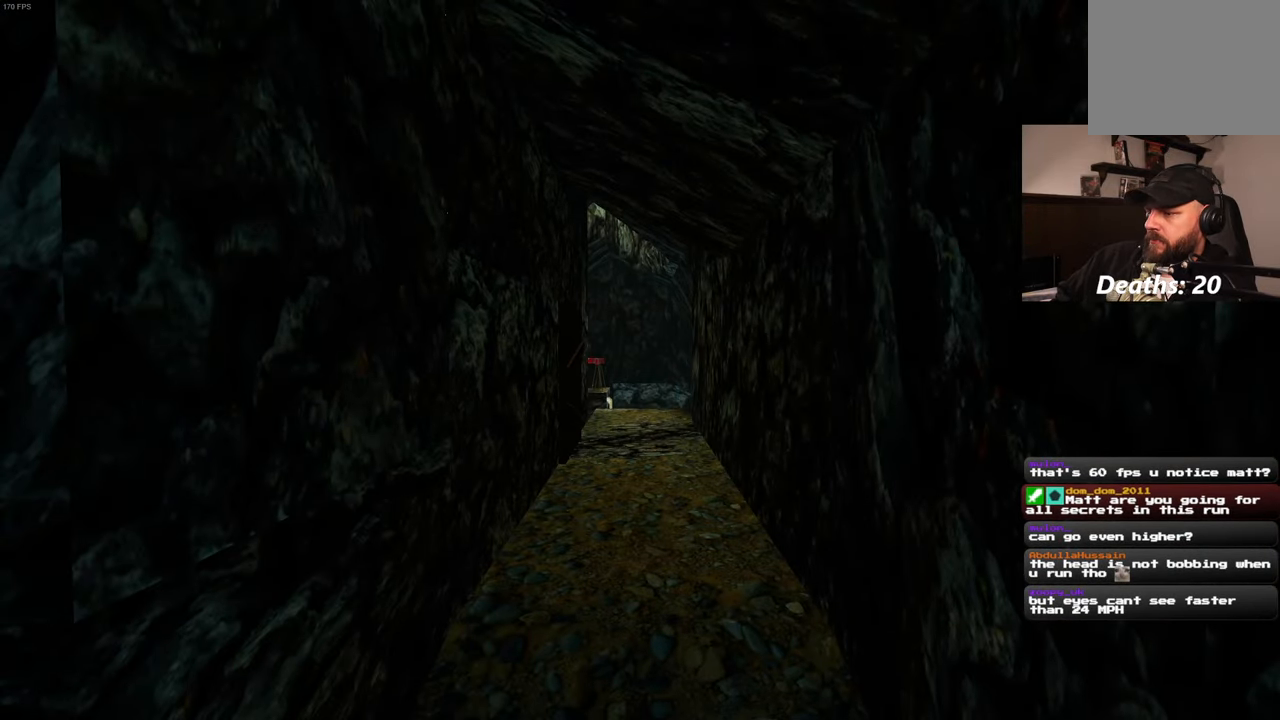
{"dt_ms": 500, "buttons": [], "left_stick": "down", "right_stick": "center", "events": []}
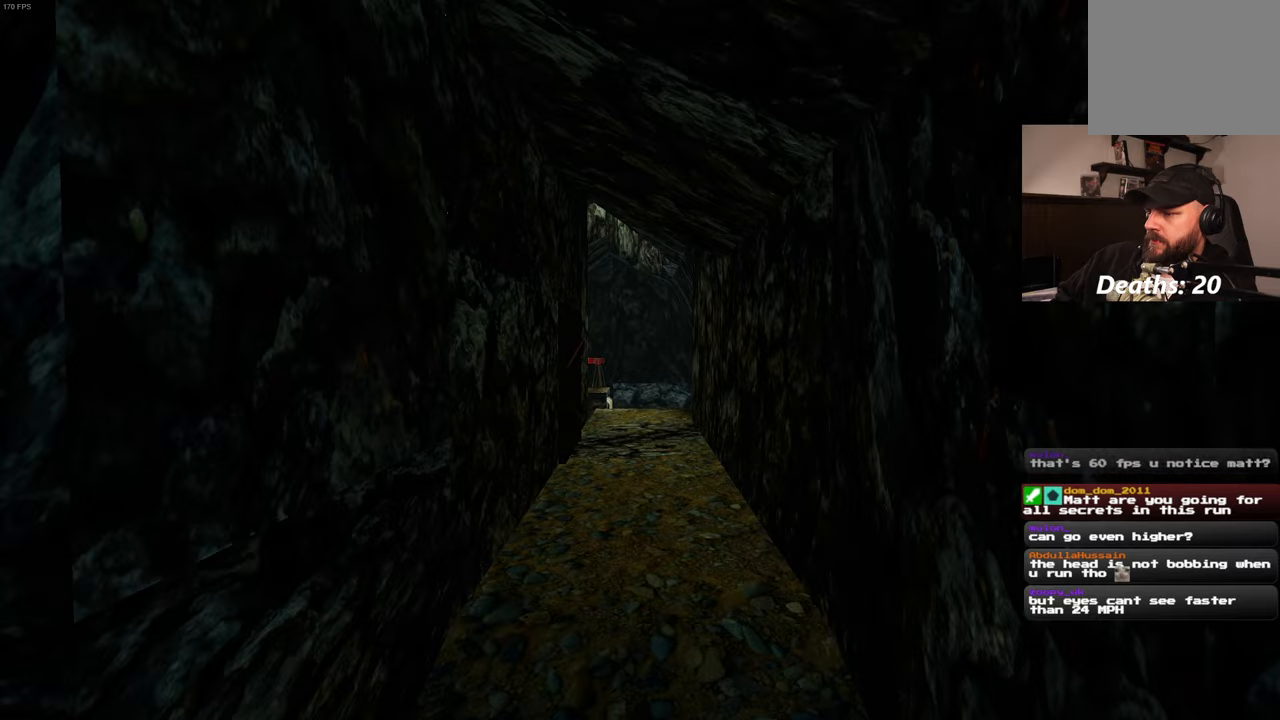
{"dt_ms": 500, "buttons": [], "left_stick": "center", "right_stick": "center", "events": [[333, "left_stick", "center"]]}
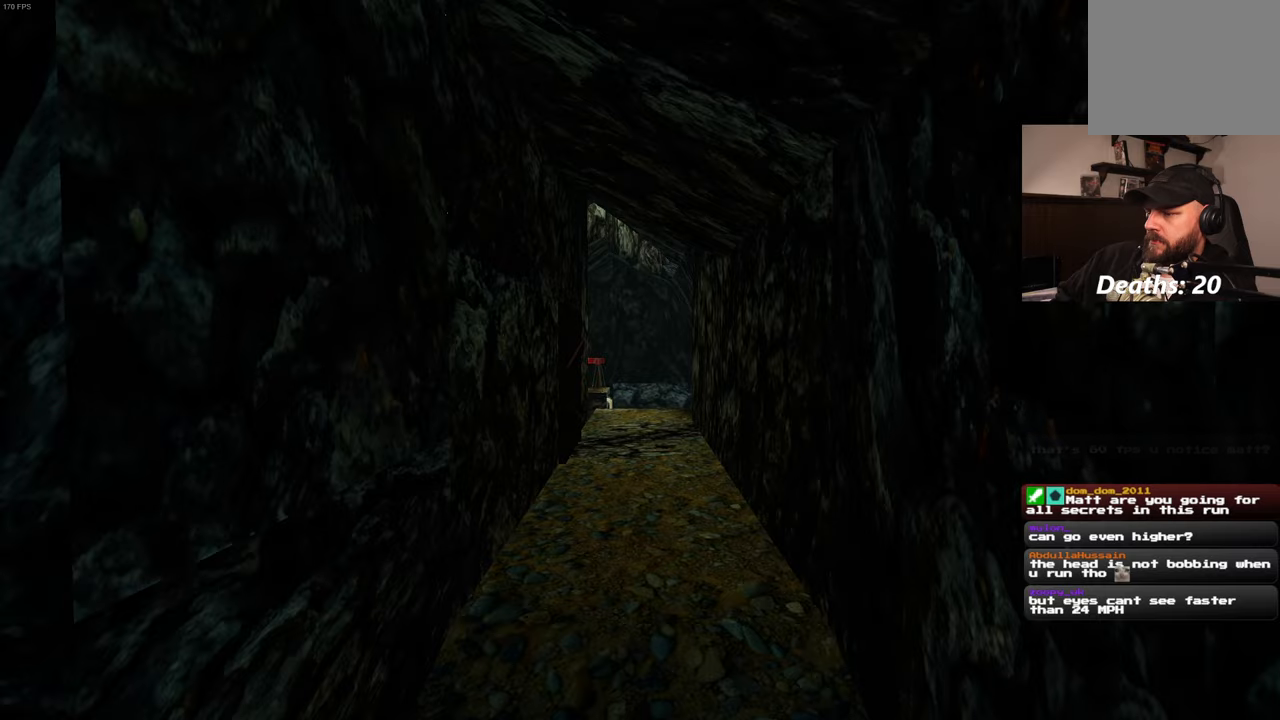
{"dt_ms": 1000, "buttons": [], "left_stick": "center", "right_stick": "center"}
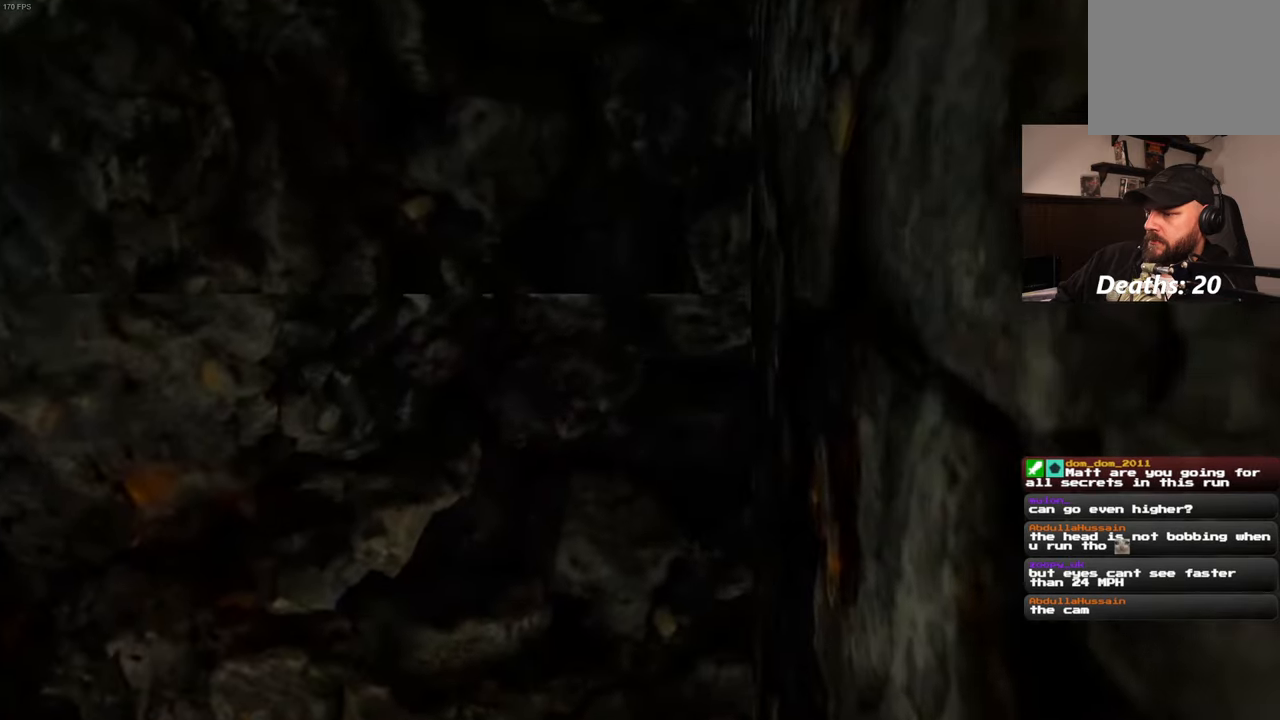
{"dt_ms": 500, "buttons": [], "left_stick": "left", "right_stick": "left", "events": [[383, "right_stick", "left"], [400, "left_stick", "left"]]}
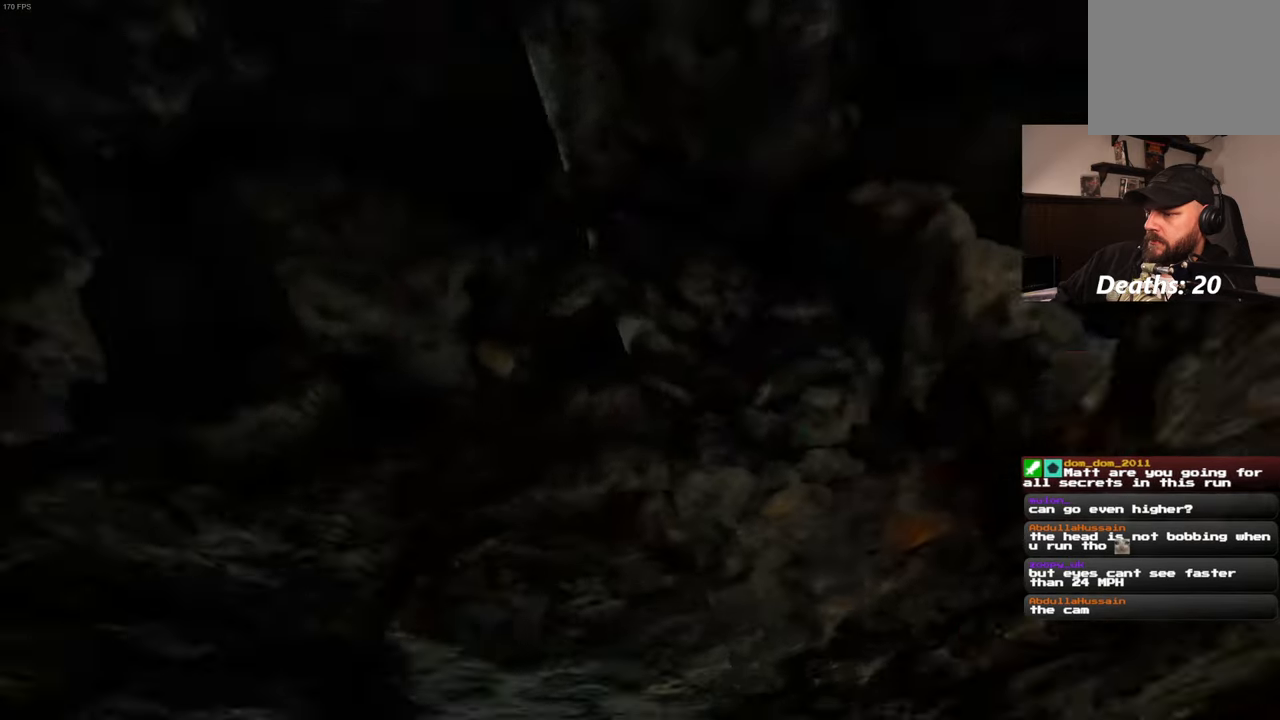
{"dt_ms": 500, "buttons": [], "left_stick": "up-left", "right_stick": "center", "events": [[100, "left_stick", "up-left"], [367, "right_stick", "center"]]}